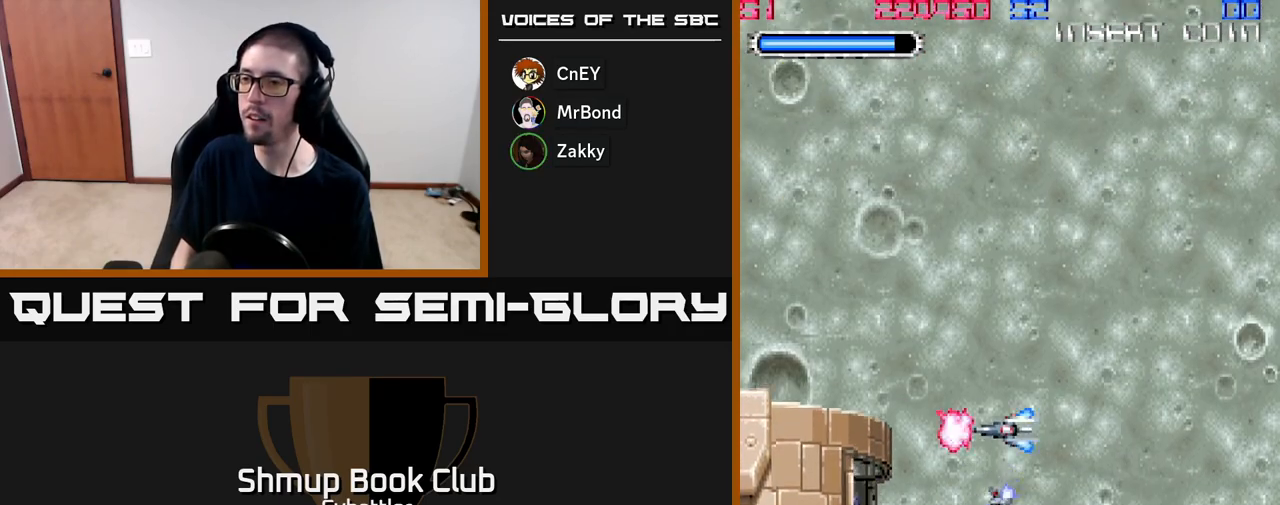
Gameplay with a controller (Xbox layout); each line is a JSON object with the inputs held at the frame after it. "events" lists button and stick changes between this image and that frame as [ms after this image, input, new state], when the widget could be followed in between. Not read: left_stick.
{"buttons": ["DPAD_UP", "DPAD_RIGHT"], "right_stick": "center", "events": [[383, "A", "up"], [433, "DPAD_RIGHT", "down"], [433, "DPAD_UP", "down"]]}
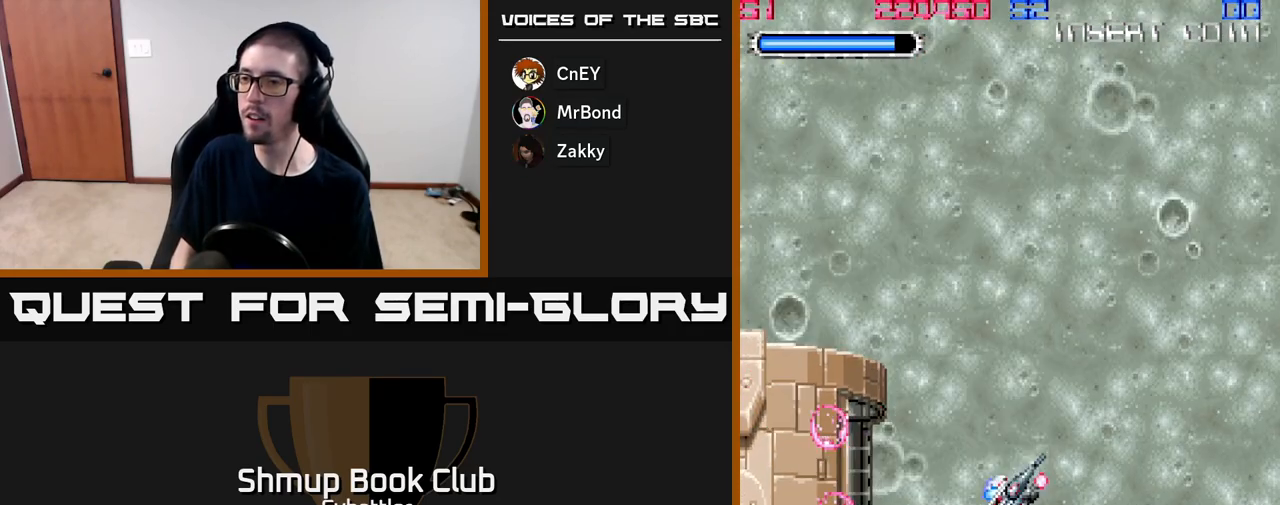
{"buttons": [], "right_stick": "center", "events": [[67, "DPAD_RIGHT", "up"], [150, "DPAD_LEFT", "down"], [217, "DPAD_UP", "up"], [317, "DPAD_LEFT", "up"], [317, "X", "down"], [483, "X", "up"]]}
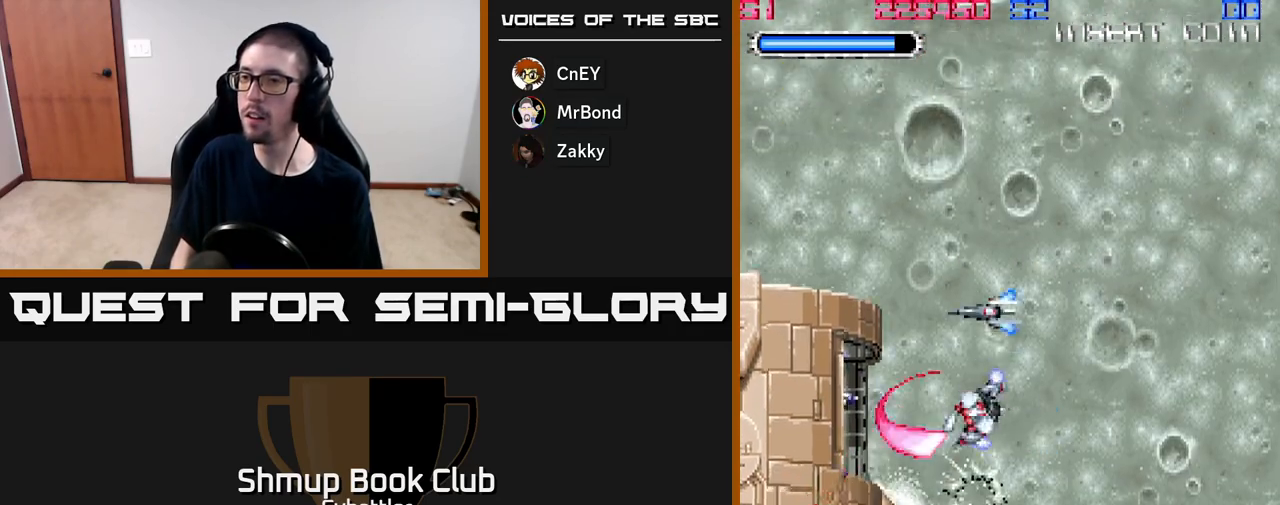
{"buttons": ["A", "DPAD_LEFT"], "right_stick": "center", "events": [[117, "X", "down"], [250, "X", "up"], [417, "A", "down"], [417, "DPAD_LEFT", "down"]]}
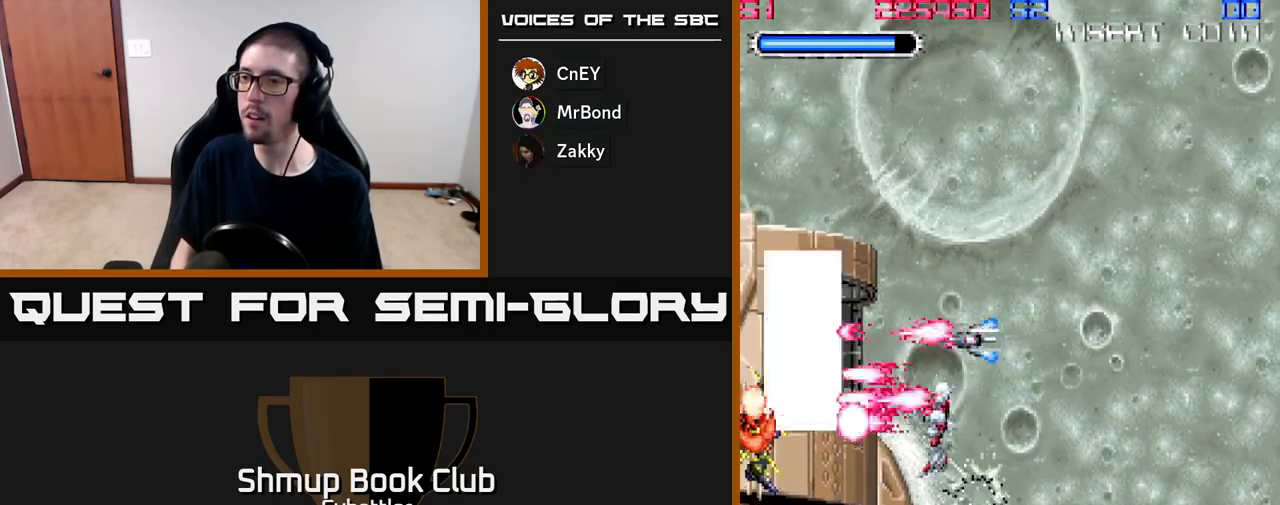
{"buttons": ["DPAD_UP", "DPAD_RIGHT"], "right_stick": "center", "events": [[17, "DPAD_LEFT", "up"], [217, "A", "up"], [283, "DPAD_RIGHT", "down"], [283, "DPAD_UP", "down"]]}
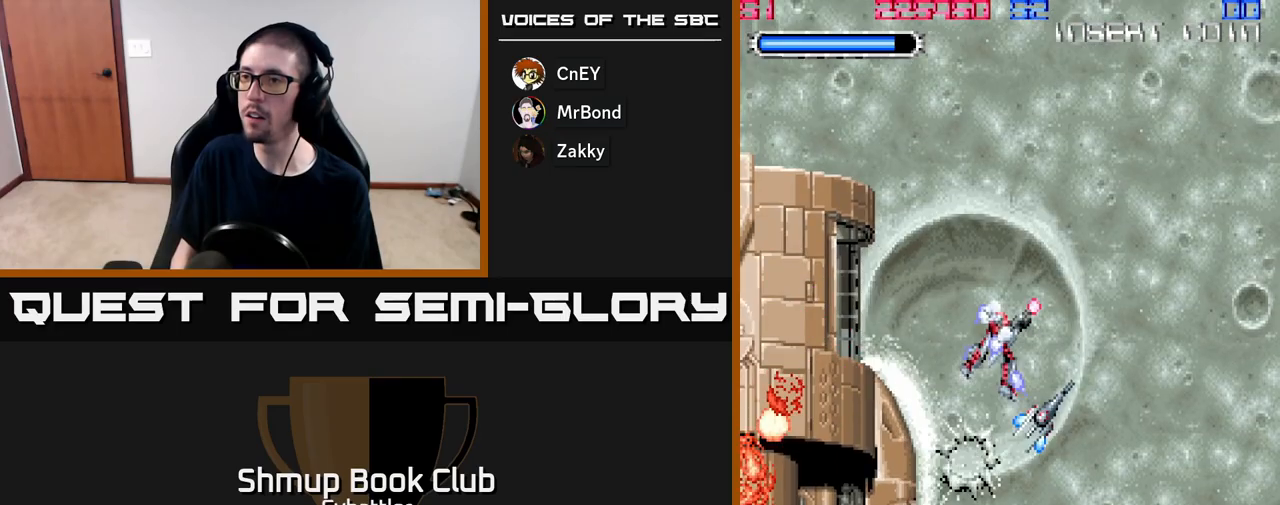
{"buttons": ["DPAD_RIGHT"], "right_stick": "center", "events": [[50, "DPAD_RIGHT", "up"], [117, "DPAD_LEFT", "down"], [200, "DPAD_UP", "up"], [267, "DPAD_LEFT", "up"], [300, "X", "down"], [383, "X", "up"], [483, "DPAD_RIGHT", "down"]]}
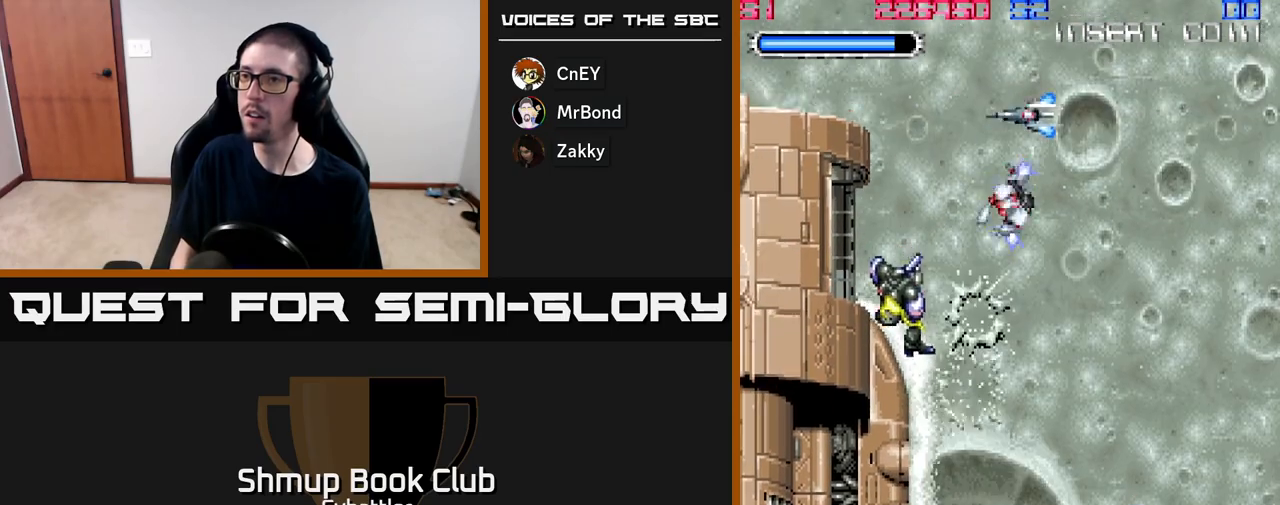
{"buttons": ["DPAD_RIGHT"], "right_stick": "center", "events": [[167, "DPAD_UP", "down"], [183, "DPAD_RIGHT", "up"], [250, "DPAD_LEFT", "down"], [300, "DPAD_UP", "up"], [383, "DPAD_LEFT", "up"], [400, "DPAD_DOWN", "down"], [417, "DPAD_RIGHT", "down"], [433, "DPAD_DOWN", "up"]]}
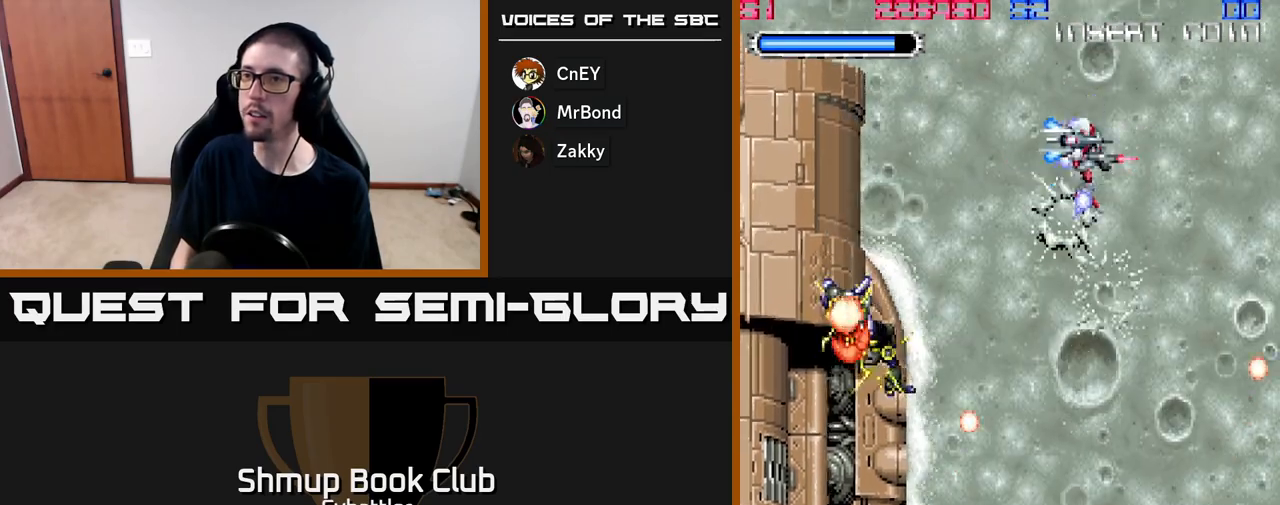
{"buttons": ["DPAD_DOWN"], "right_stick": "center", "events": [[83, "DPAD_RIGHT", "up"], [133, "DPAD_LEFT", "down"], [250, "DPAD_LEFT", "up"], [283, "DPAD_RIGHT", "down"], [333, "DPAD_DOWN", "down"], [467, "DPAD_RIGHT", "up"]]}
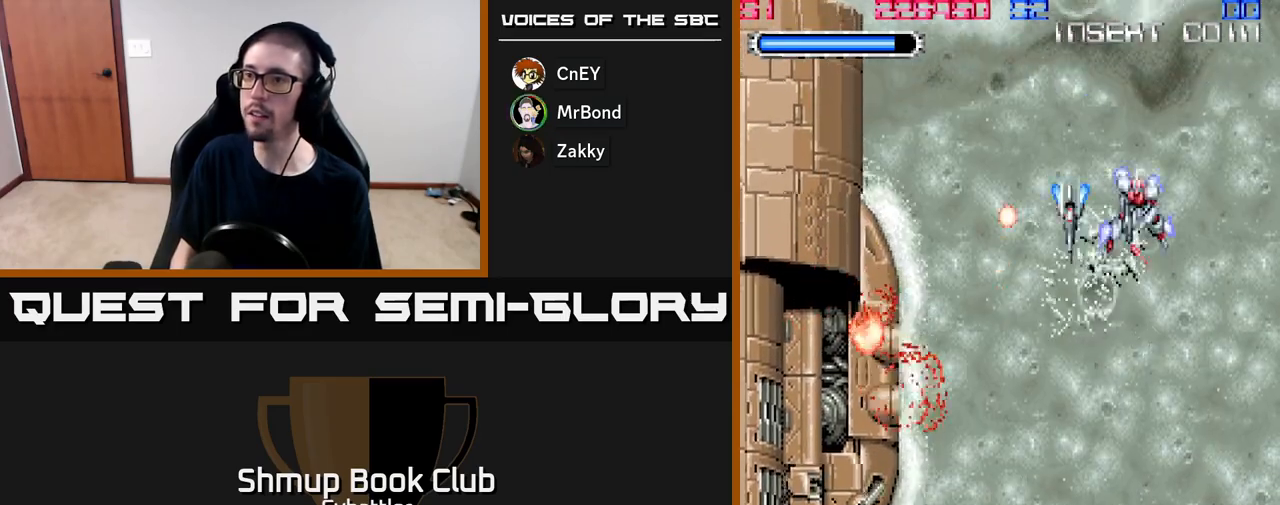
{"buttons": ["A", "DPAD_UP", "DPAD_LEFT"], "right_stick": "center"}
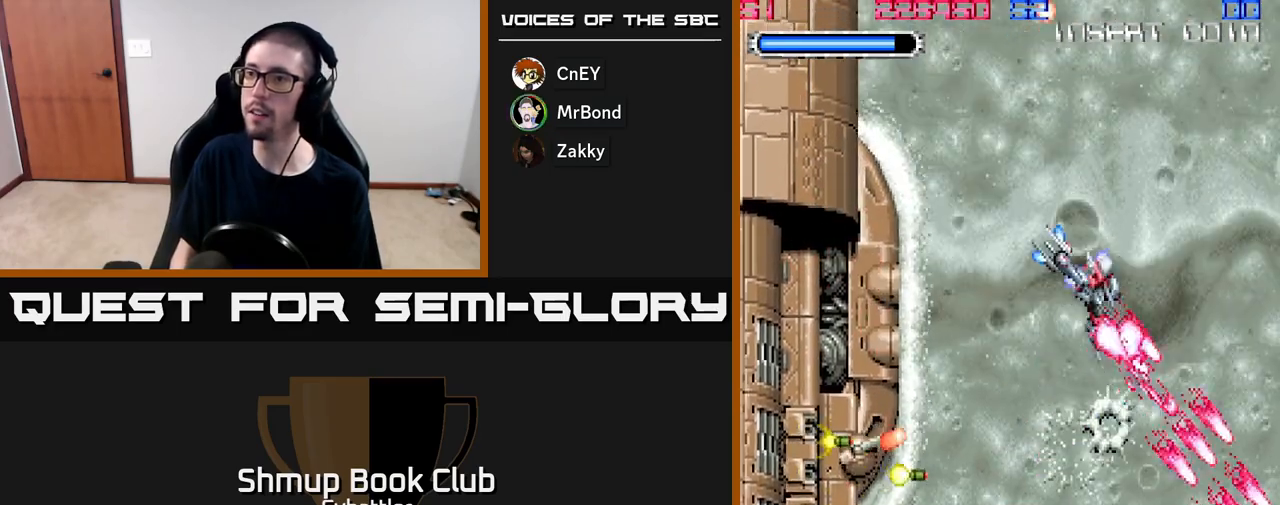
{"buttons": ["A", "DPAD_DOWN"], "right_stick": "center"}
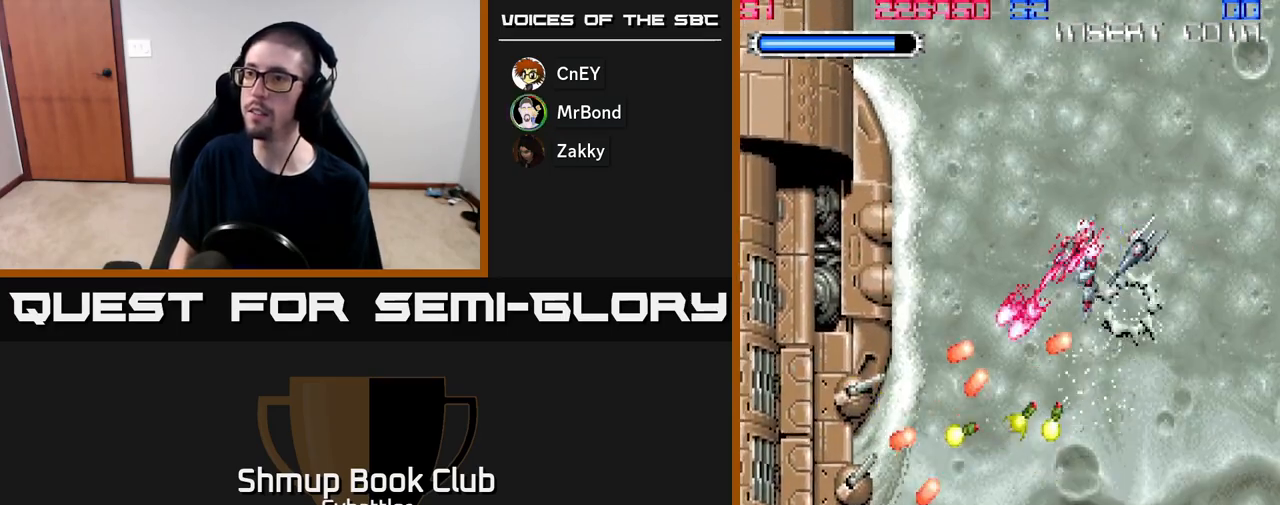
{"buttons": ["A", "DPAD_RIGHT"], "right_stick": "center", "events": [[17, "DPAD_DOWN", "up"], [17, "DPAD_RIGHT", "down"], [33, "DPAD_UP", "down"], [50, "DPAD_RIGHT", "up"], [400, "DPAD_RIGHT", "down"], [417, "DPAD_UP", "up"]]}
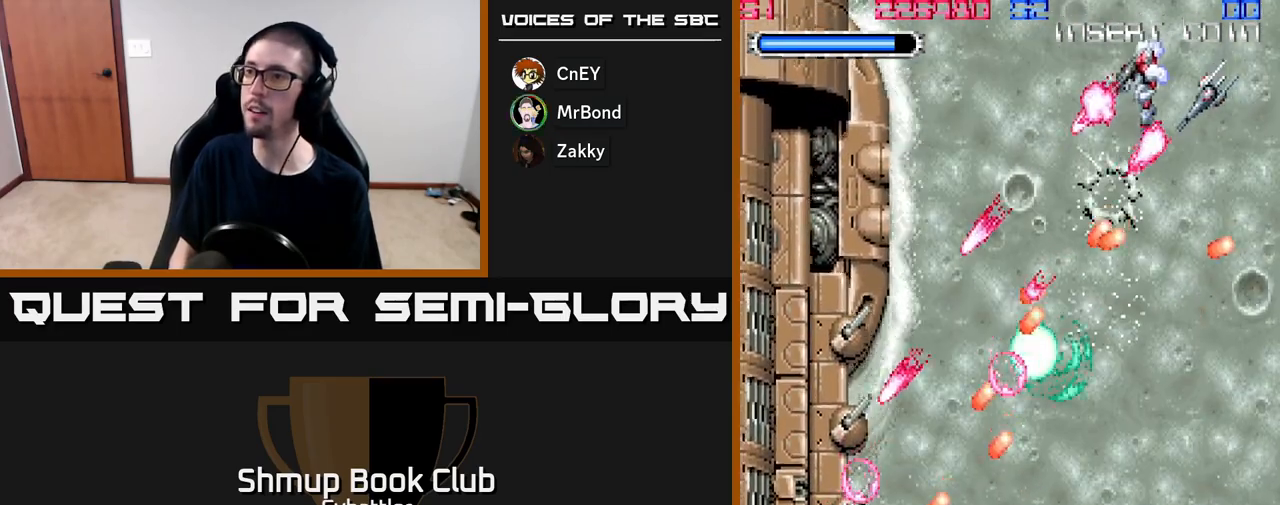
{"buttons": ["A"], "right_stick": "center", "events": [[17, "DPAD_RIGHT", "up"], [50, "DPAD_LEFT", "down"], [67, "DPAD_UP", "down"], [183, "DPAD_UP", "up"], [350, "DPAD_LEFT", "up"]]}
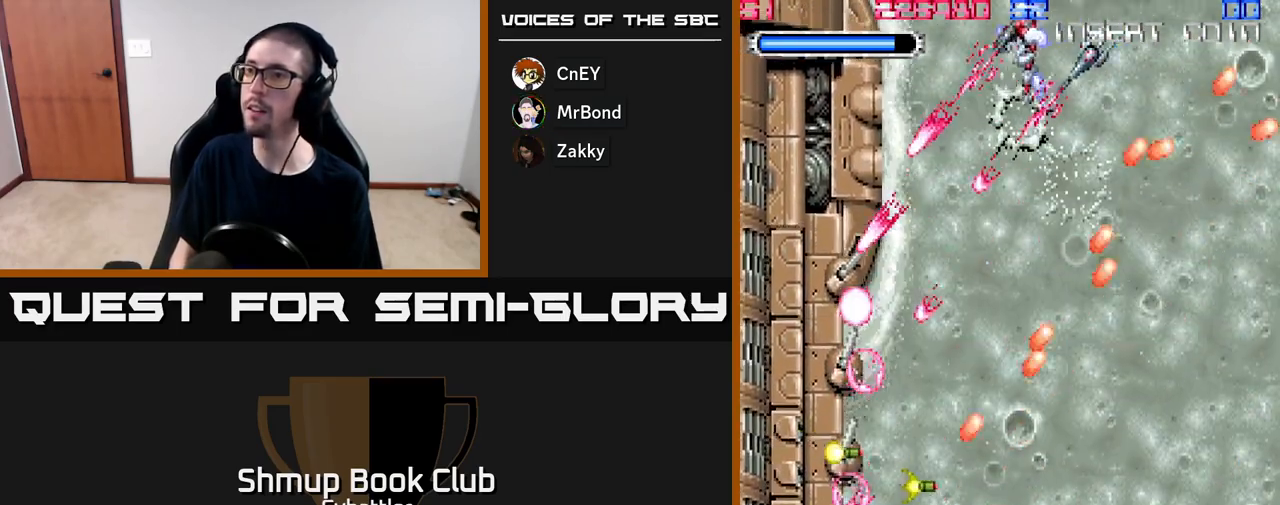
{"buttons": ["A"], "right_stick": "center", "events": [[67, "DPAD_LEFT", "down"], [150, "DPAD_LEFT", "up"]]}
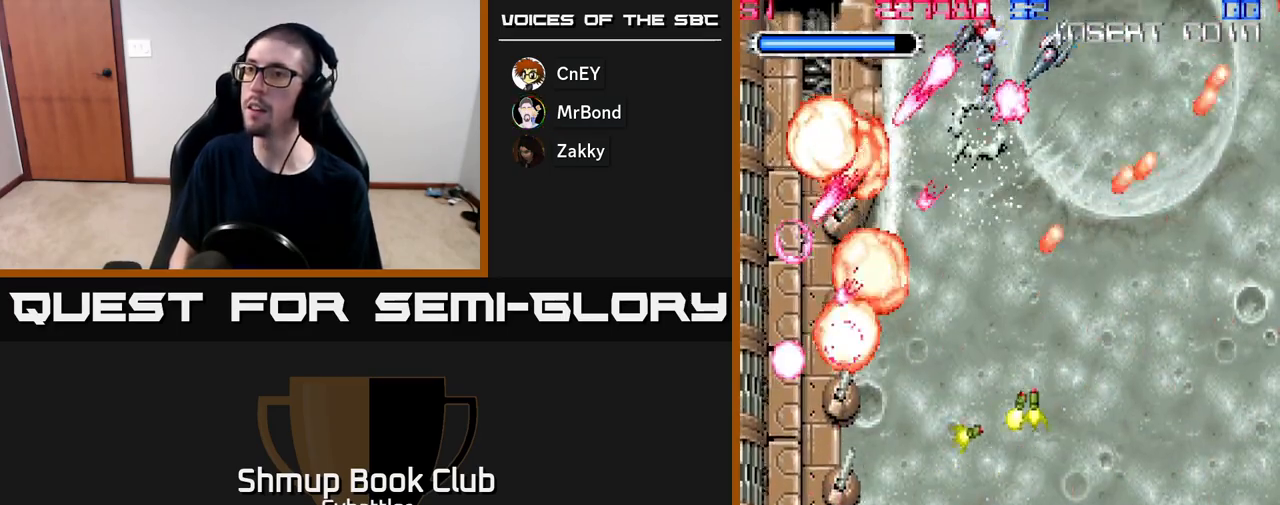
{"buttons": ["A"], "right_stick": "center", "events": [[350, "DPAD_RIGHT", "down"], [467, "DPAD_RIGHT", "up"]]}
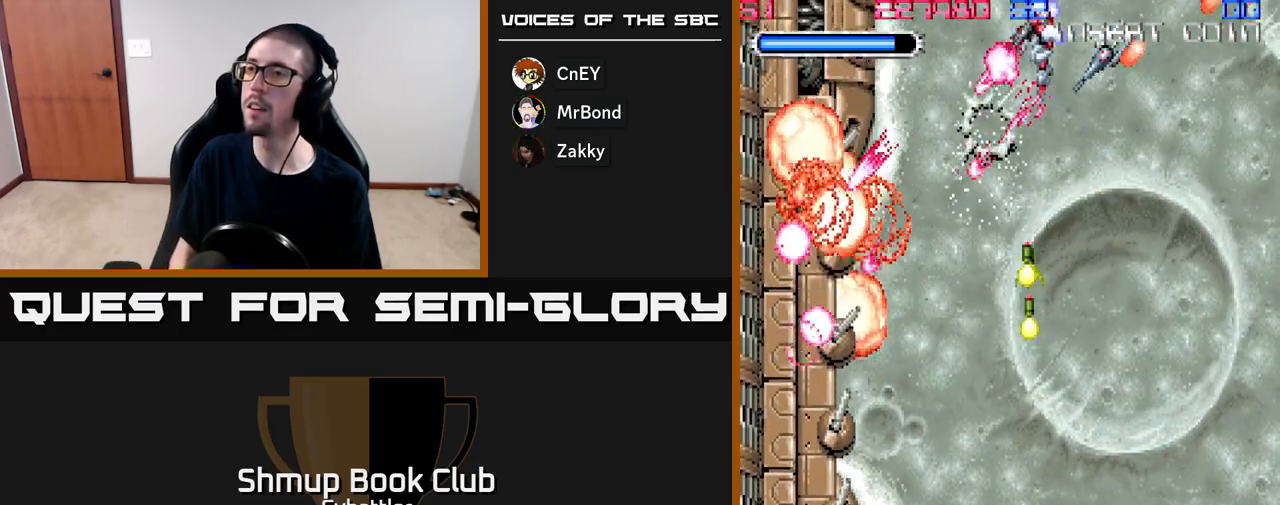
{"buttons": ["A"], "right_stick": "center", "events": [[200, "DPAD_RIGHT", "down"], [300, "DPAD_RIGHT", "up"]]}
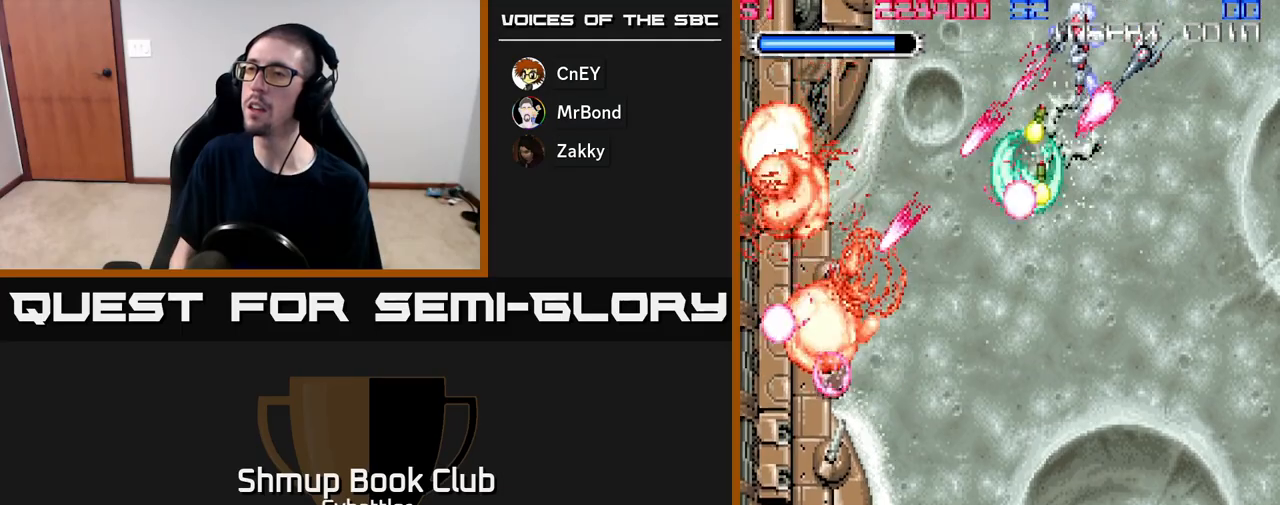
{"buttons": ["A"], "right_stick": "center", "events": [[267, "DPAD_RIGHT", "down"], [400, "DPAD_RIGHT", "up"]]}
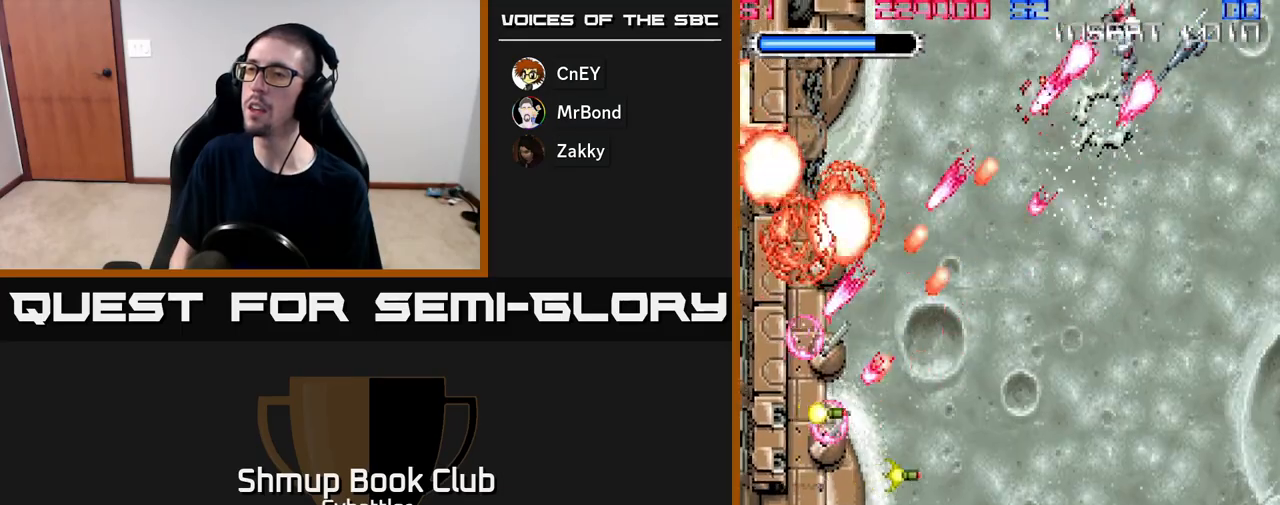
{"buttons": ["A", "DPAD_DOWN", "DPAD_RIGHT"], "right_stick": "center", "events": [[100, "DPAD_RIGHT", "down"], [217, "DPAD_RIGHT", "up"], [317, "DPAD_DOWN", "down"], [467, "DPAD_RIGHT", "down"]]}
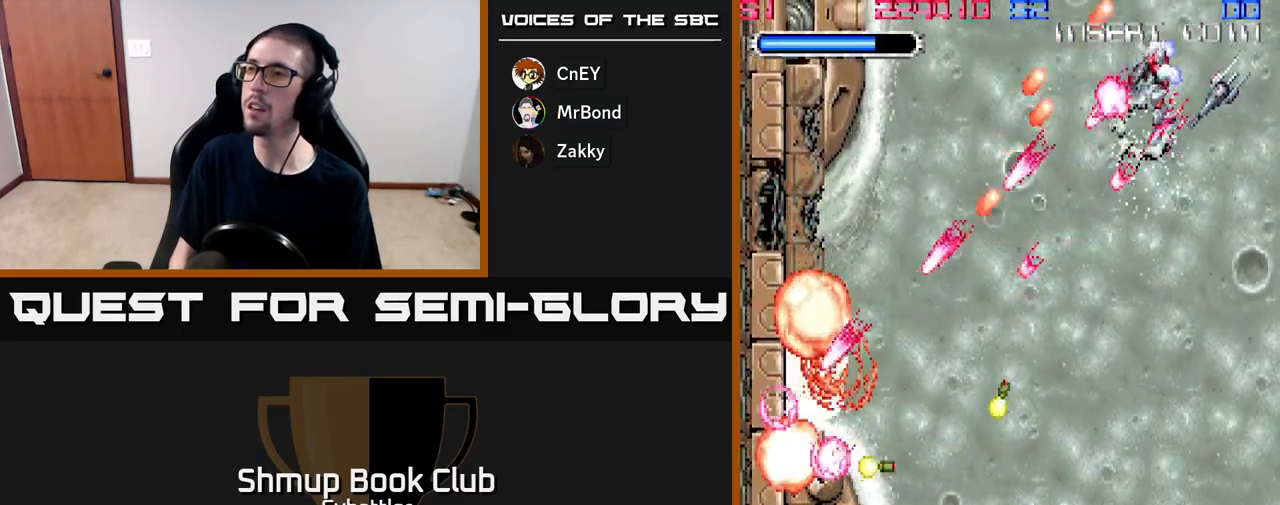
{"buttons": ["A", "DPAD_DOWN", "DPAD_RIGHT"], "right_stick": "center", "events": [[50, "DPAD_RIGHT", "up"], [67, "DPAD_DOWN", "up"], [217, "DPAD_DOWN", "down"], [217, "DPAD_RIGHT", "down"], [300, "DPAD_DOWN", "up"], [300, "DPAD_RIGHT", "up"], [450, "DPAD_DOWN", "down"], [467, "DPAD_RIGHT", "down"]]}
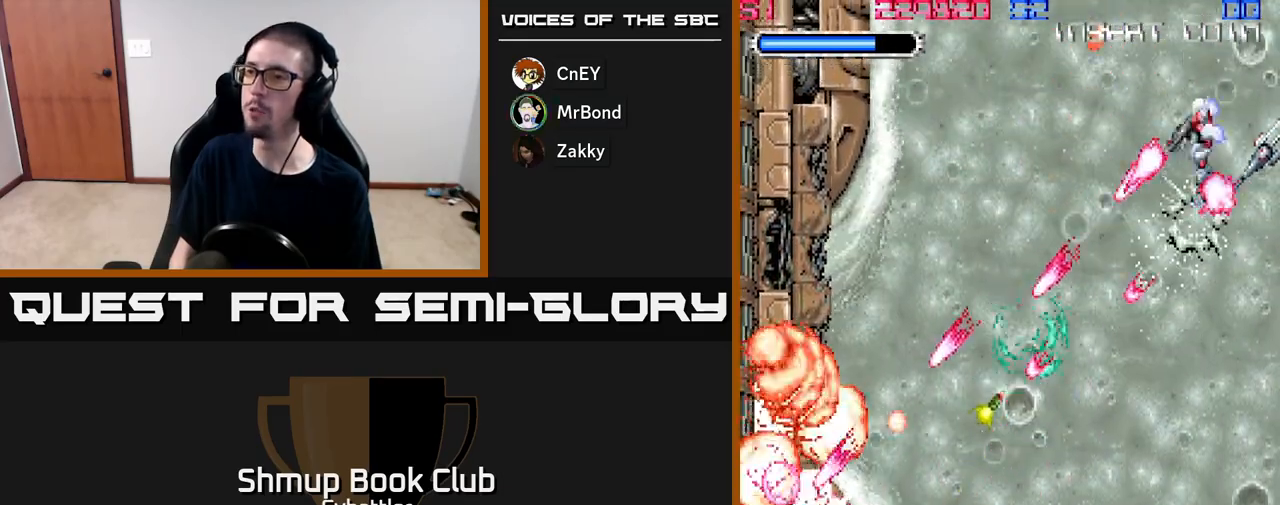
{"buttons": ["A"], "right_stick": "center", "events": [[17, "DPAD_RIGHT", "up"], [67, "DPAD_DOWN", "up"], [317, "DPAD_DOWN", "down"], [400, "DPAD_DOWN", "up"]]}
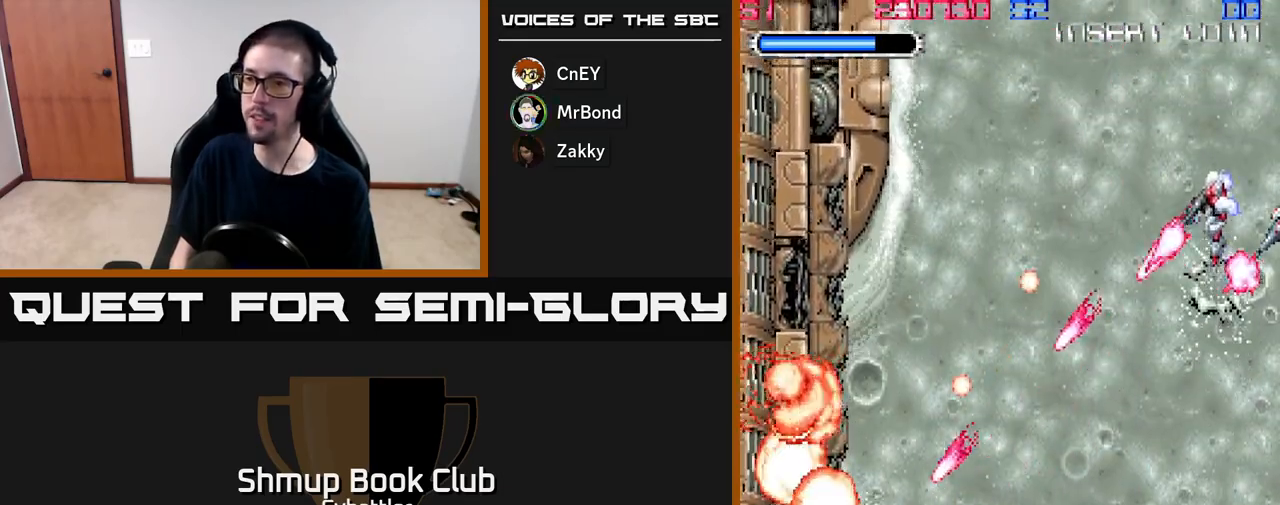
{"buttons": ["A", "DPAD_LEFT"], "right_stick": "center", "events": [[33, "DPAD_DOWN", "down"], [317, "A", "up"], [383, "DPAD_DOWN", "up"], [383, "DPAD_LEFT", "down"], [433, "A", "down"]]}
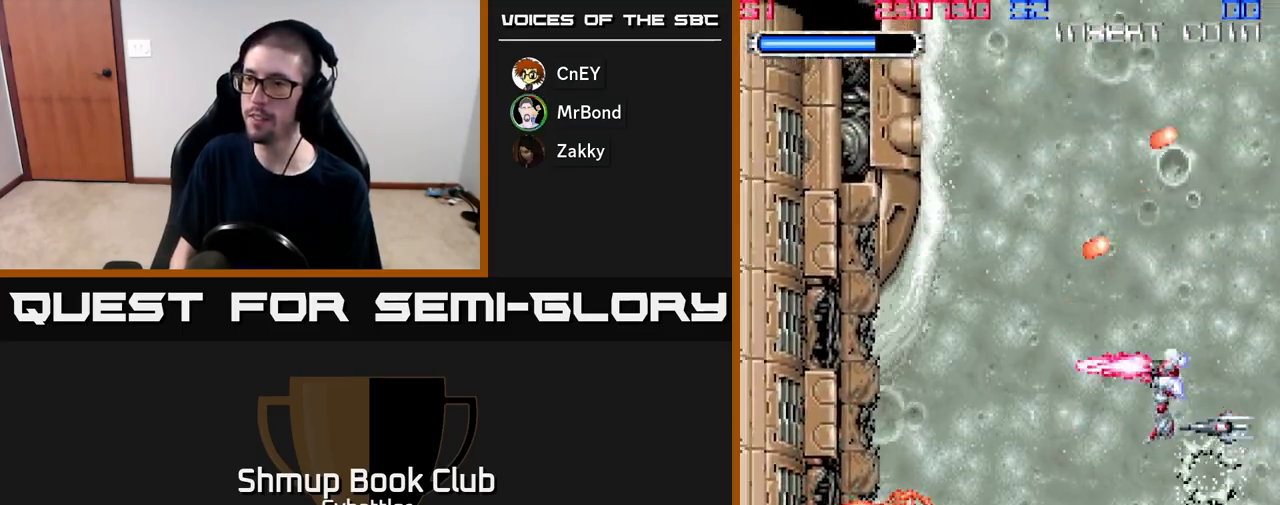
{"buttons": ["A"], "right_stick": "center", "events": [[50, "DPAD_DOWN", "down"], [50, "DPAD_LEFT", "up"], [483, "DPAD_DOWN", "up"]]}
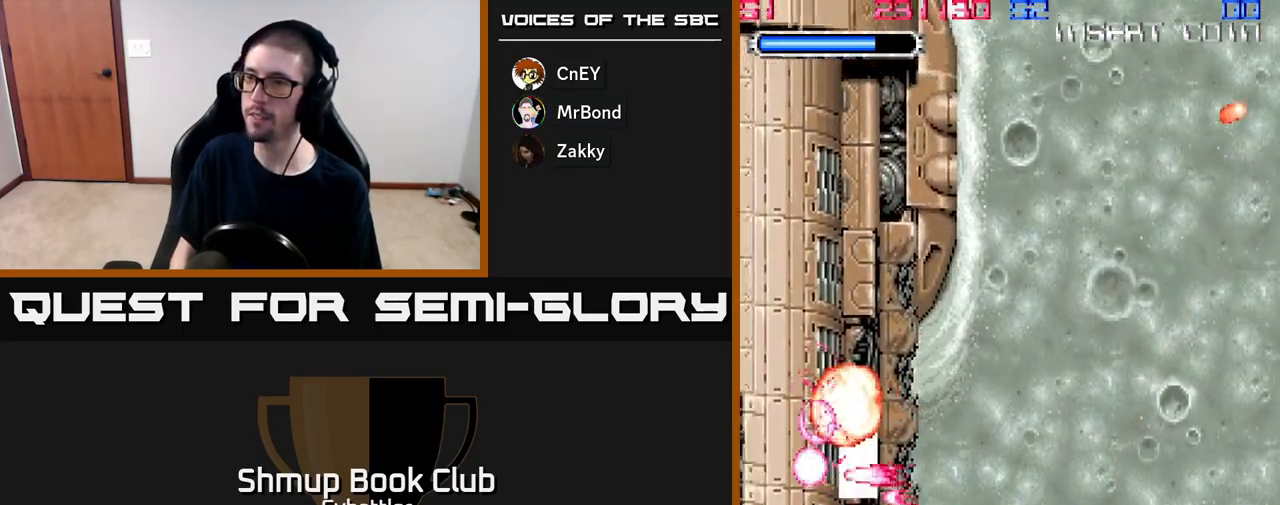
{"buttons": ["A", "DPAD_DOWN", "DPAD_RIGHT"], "right_stick": "center", "events": [[33, "DPAD_UP", "down"], [67, "A", "up"], [100, "DPAD_LEFT", "down"], [183, "A", "down"], [333, "DPAD_UP", "up"], [367, "DPAD_LEFT", "up"], [383, "DPAD_DOWN", "down"], [450, "DPAD_RIGHT", "down"]]}
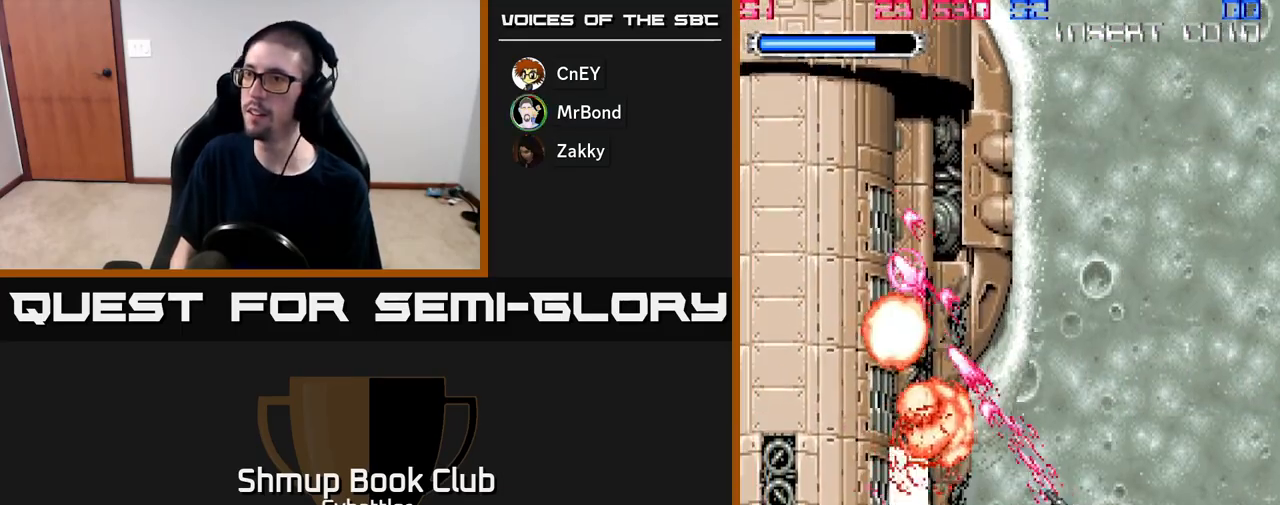
{"buttons": ["DPAD_UP"], "right_stick": "center", "events": [[150, "DPAD_DOWN", "up"], [217, "A", "up"], [217, "DPAD_RIGHT", "up"], [250, "DPAD_UP", "down"]]}
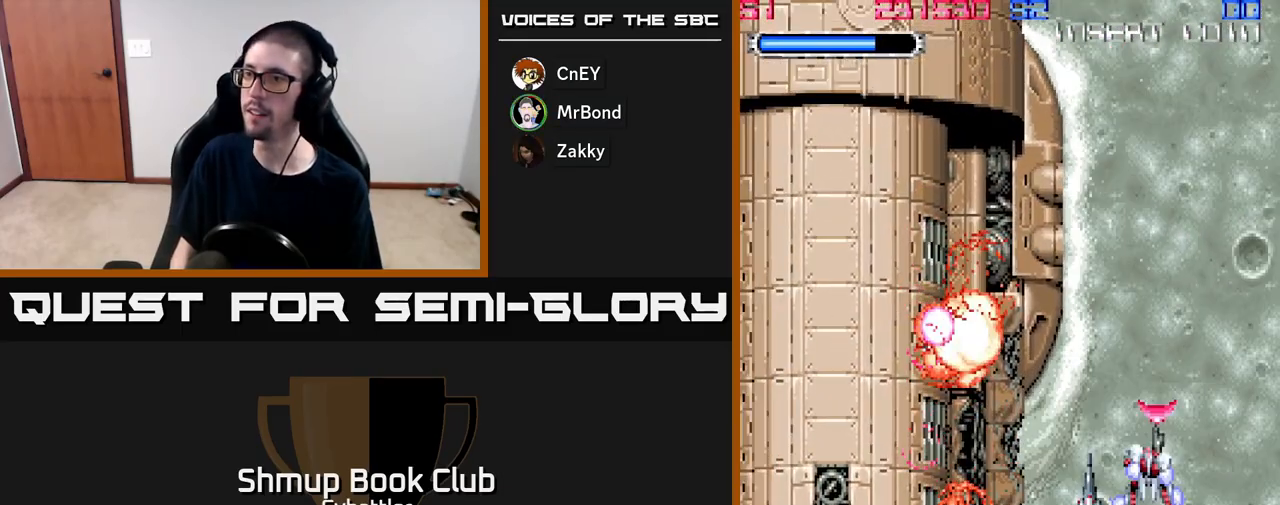
{"buttons": ["DPAD_UP"], "right_stick": "center", "events": [[200, "DPAD_RIGHT", "down"], [300, "DPAD_RIGHT", "up"]]}
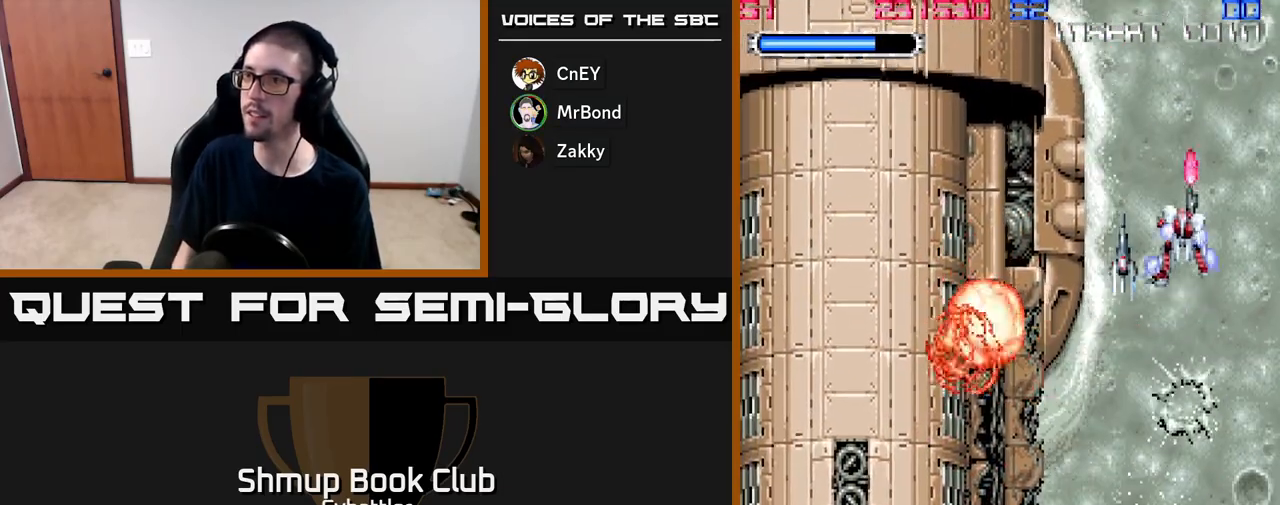
{"buttons": ["DPAD_DOWN"], "right_stick": "center", "events": [[33, "DPAD_UP", "up"], [300, "DPAD_RIGHT", "down"], [433, "DPAD_DOWN", "down"], [483, "DPAD_RIGHT", "up"]]}
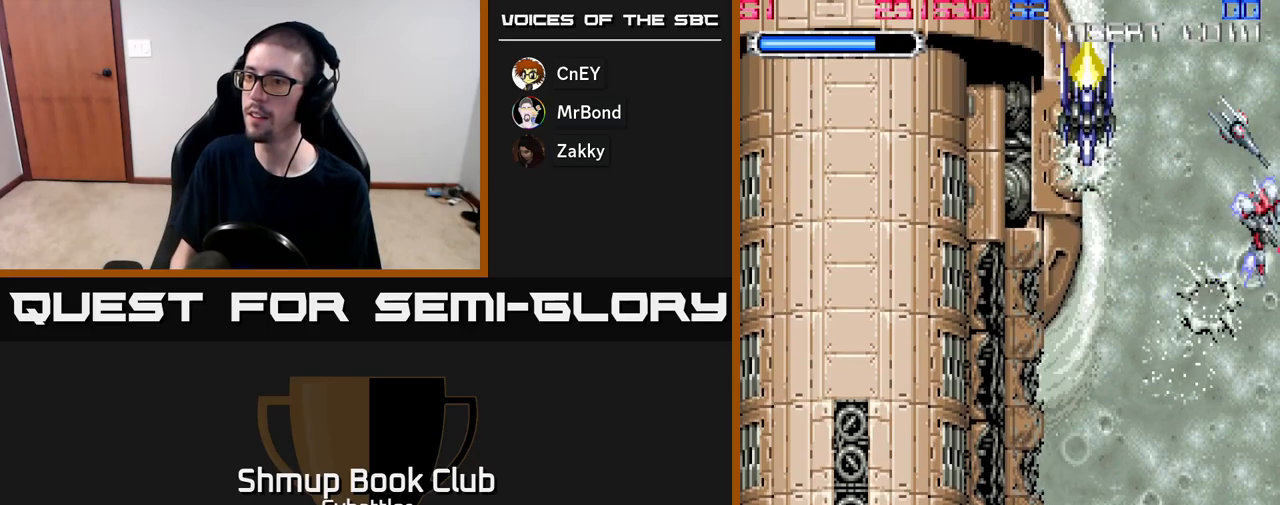
{"buttons": ["DPAD_UP"], "right_stick": "center", "events": [[50, "DPAD_LEFT", "down"], [83, "A", "down"], [217, "DPAD_LEFT", "up"], [300, "DPAD_RIGHT", "down"], [350, "DPAD_DOWN", "up"], [417, "A", "up"], [433, "DPAD_RIGHT", "up"], [467, "DPAD_UP", "down"]]}
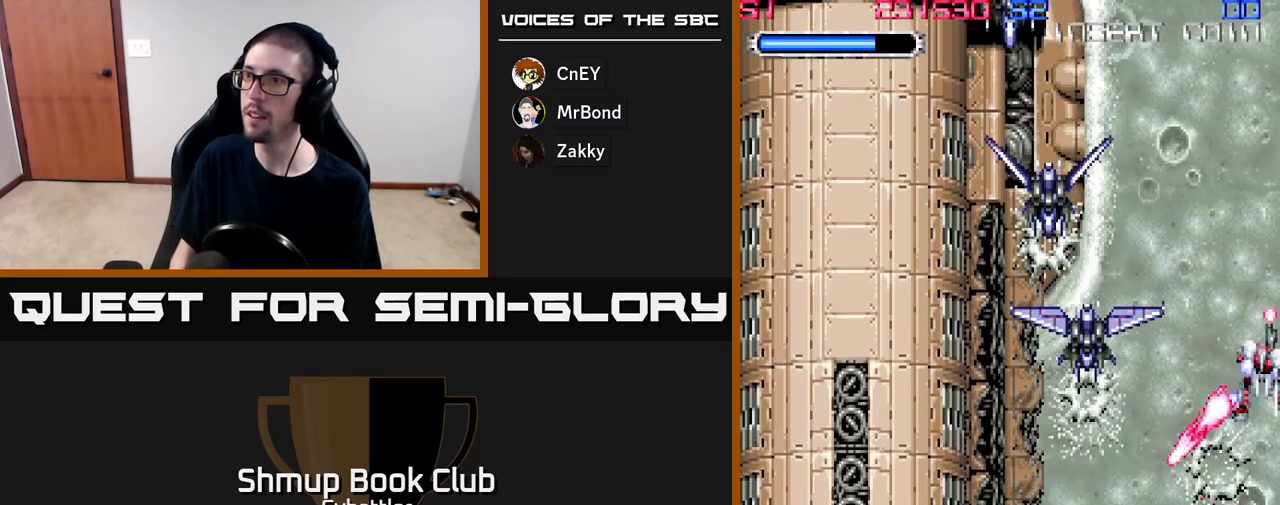
{"buttons": [], "right_stick": "center", "events": [[17, "DPAD_LEFT", "down"], [33, "DPAD_UP", "up"], [67, "X", "down"], [150, "X", "up"], [233, "X", "down"], [300, "X", "up"], [317, "DPAD_LEFT", "up"], [367, "X", "down"], [433, "X", "up"]]}
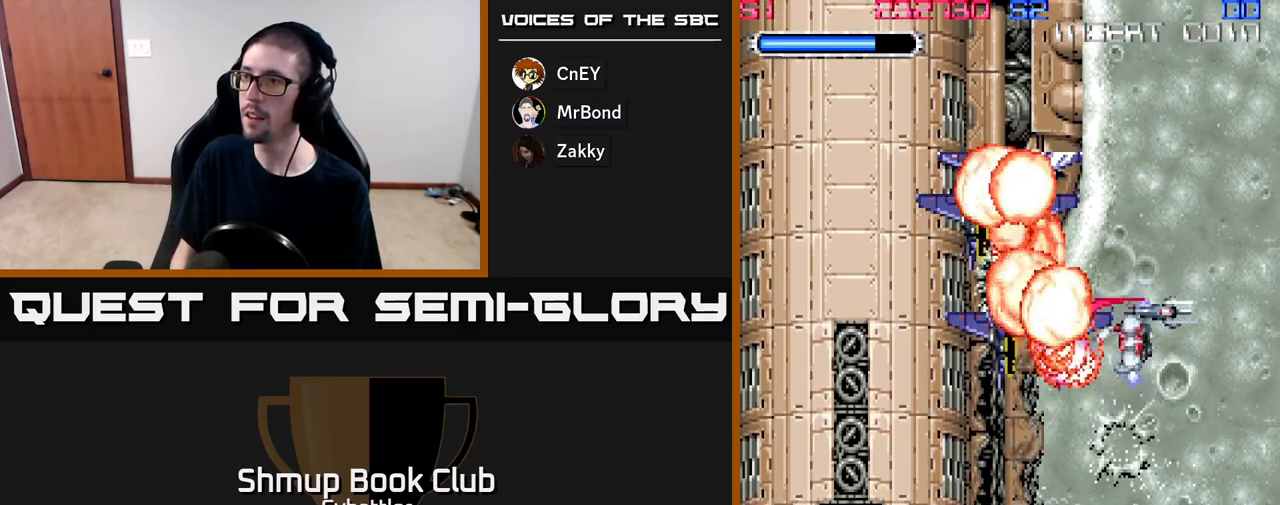
{"buttons": ["DPAD_RIGHT"], "right_stick": "center", "events": [[133, "DPAD_UP", "down"], [200, "DPAD_LEFT", "down"], [267, "X", "down"], [367, "DPAD_LEFT", "up"], [383, "X", "up"], [417, "DPAD_UP", "up"], [467, "DPAD_RIGHT", "down"]]}
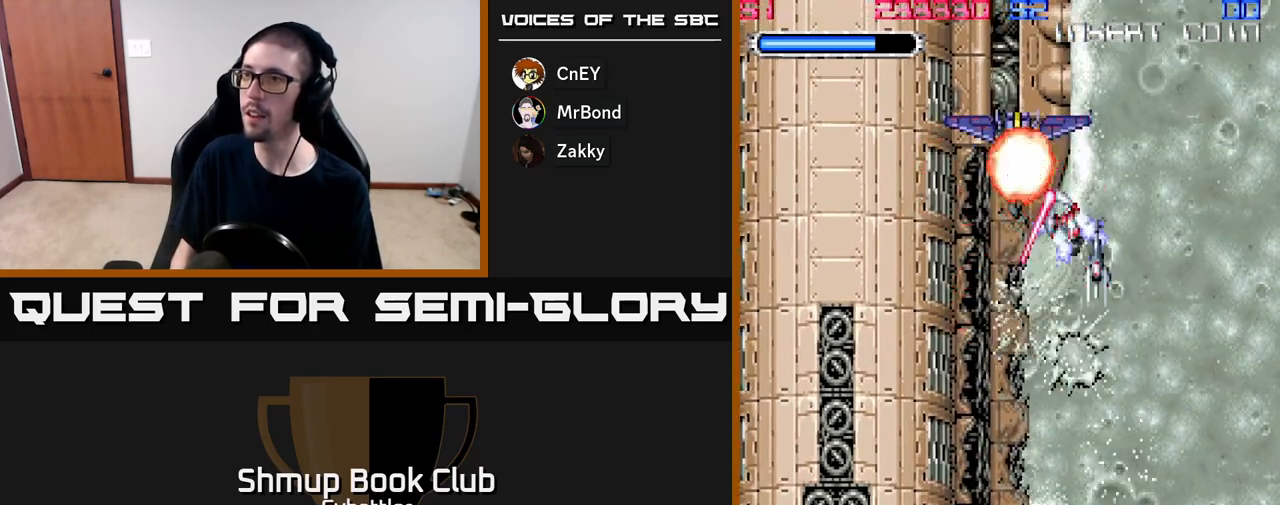
{"buttons": [], "right_stick": "center", "events": [[33, "DPAD_DOWN", "down"], [200, "DPAD_DOWN", "up"], [333, "DPAD_RIGHT", "up"]]}